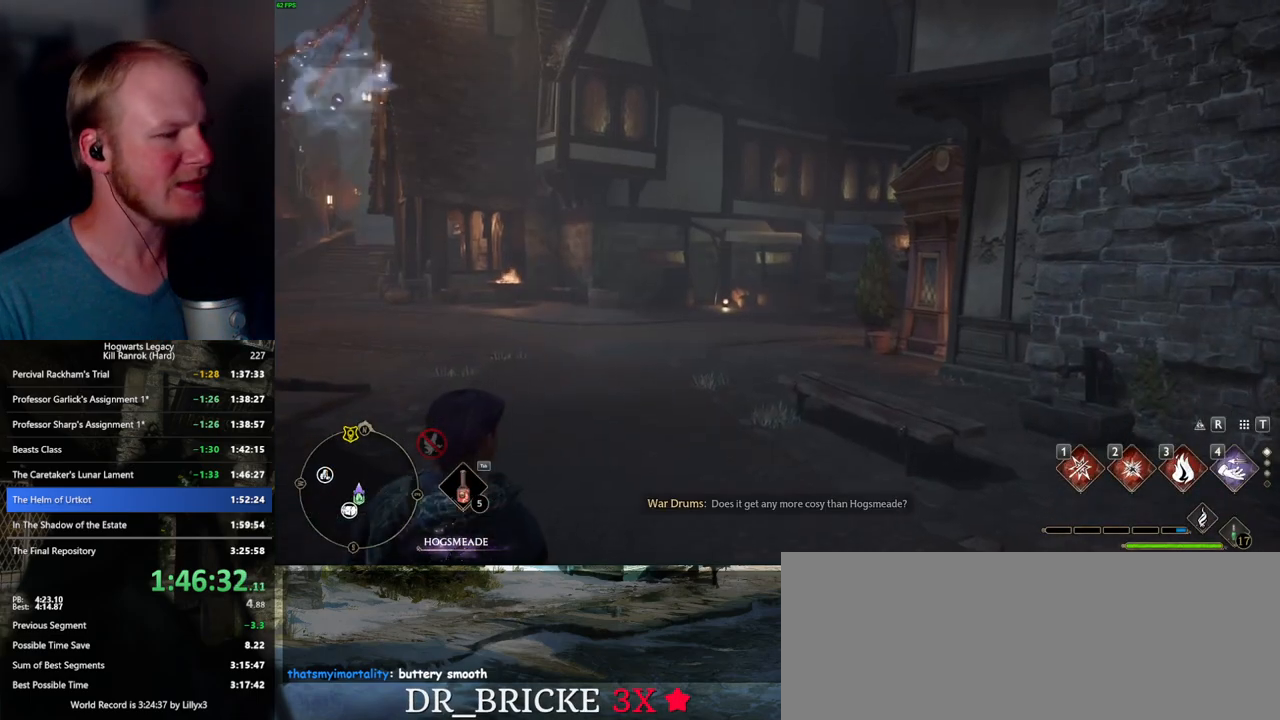
Gameplay with keyboard and mouse; each line is a JSON object with the keys and mouse buttons held at the frame after it. "events" lists presses ("down") and releases ("up") of ".", "/", "0", "1", "2", "3", "4", "5", "6", "7", "8", "9", "a", "alt_l", "alt_r", "b", "backslash", "backspace", "c", "caps_lock", "comma", "ctrl_l", "ctrl_r", "d", "e", "equals", "escape", "f", "f1", "f10", "f11", "f12", "f2", "f3", "f4", "f5", "f6", "f7", "f8", "f9", "g", "h", "i", "j", "k", "l", "lbracket", "m", "minus", "n", "o", "p", "q", "quote", "r", "rbracket", "return", "s", "semicolon", "shift_l", "shift_r", "space", "super_l", "super_r", "t", "tab", "tilde", "u", "v", "w", "x", "y", "z", "mouse_left", "mouse_wheel", "mouse_right", "mouse_mb4" and "mouse_mb5" between this image and that frame as [ms after this image, input, new state], when the widget could be followed in between. "mouse_left", "mouse_wheel", "mouse_right", "mouse_mb4", "mouse_mb5" = the "left", "wheel", "right", "mb4", "mb5" buttons of the "mouse" list. No other keys are recorded. "wheel" means that the mouse wheel is clicked or scrolled. Mouse movement is not recorded.
{"keys": ["w"], "mouse": [], "events": [[450, "w", "down"]]}
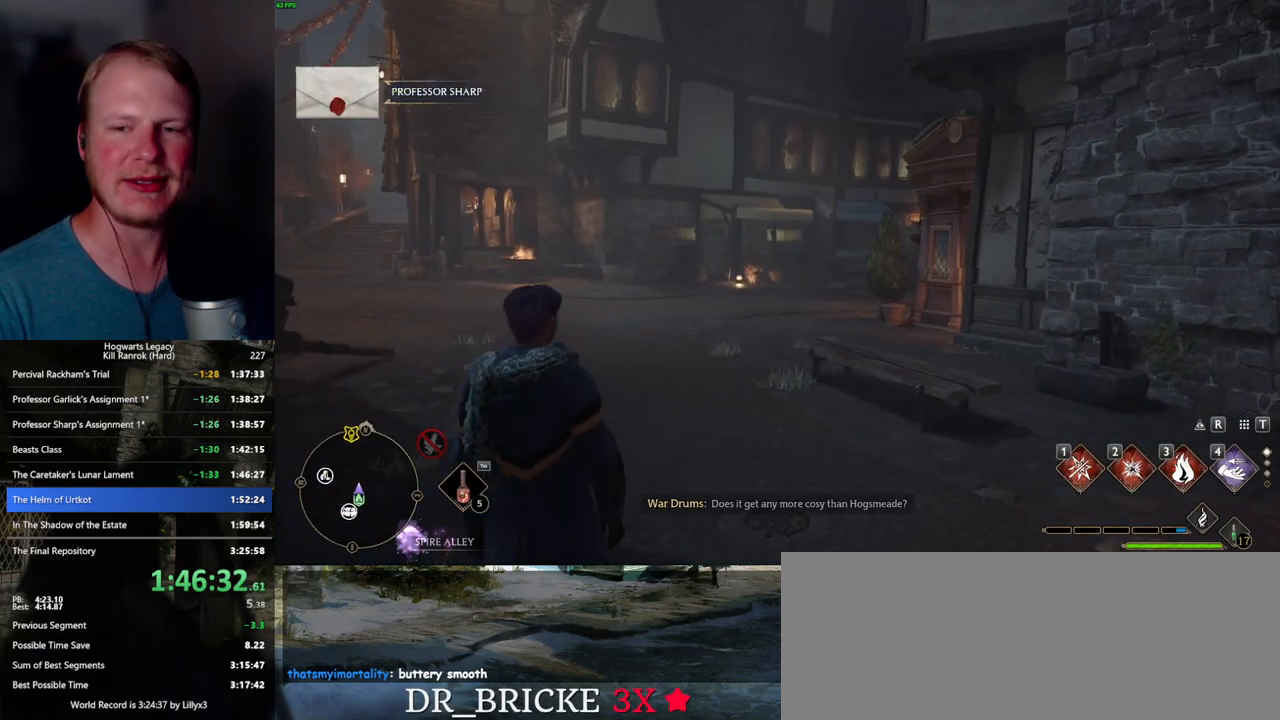
{"keys": ["w"], "mouse": [], "events": []}
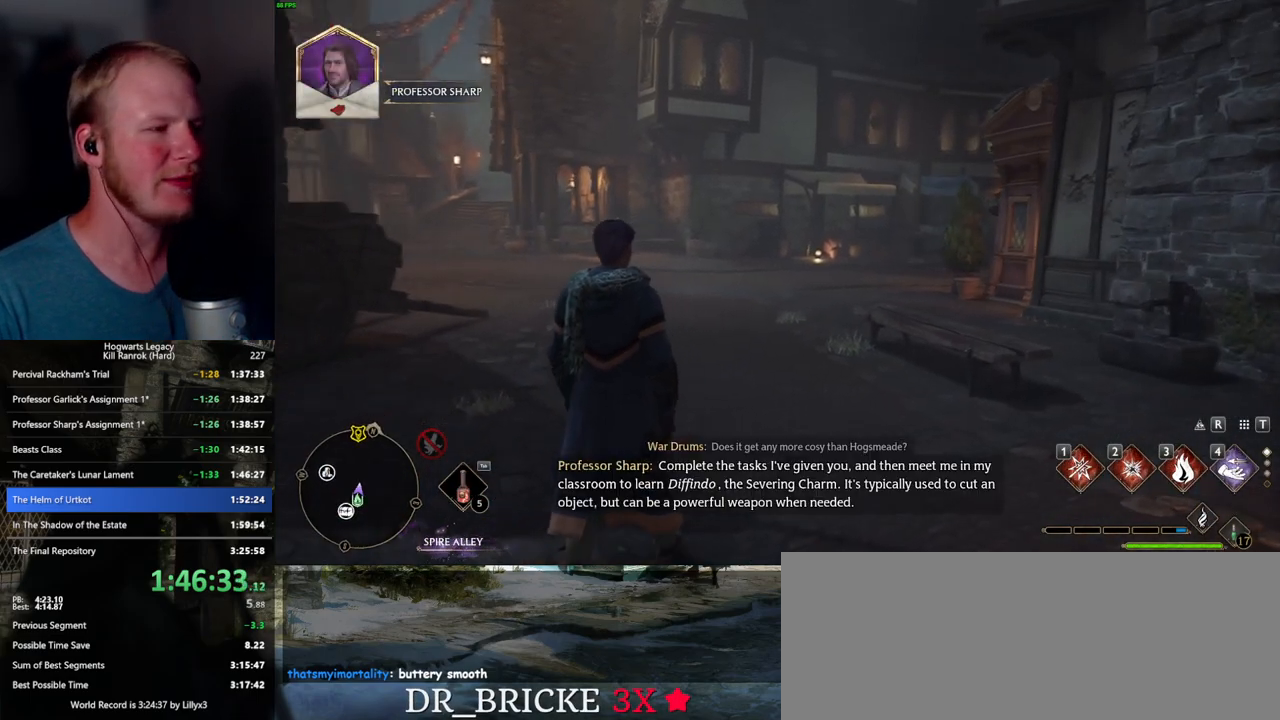
{"keys": ["space", "w"], "mouse": [], "events": [[50, "space", "down"]]}
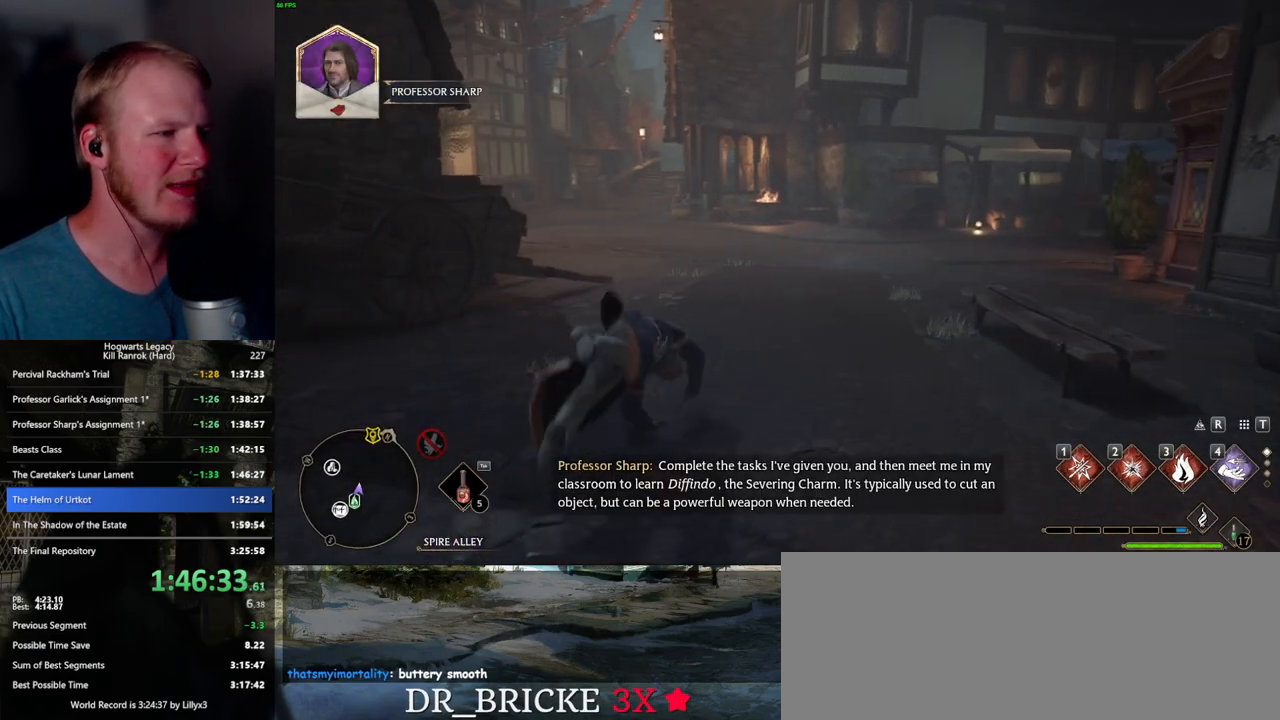
{"keys": ["w"], "mouse": [], "events": [[183, "shift_l", "down"], [183, "space", "up"], [333, "shift_l", "up"]]}
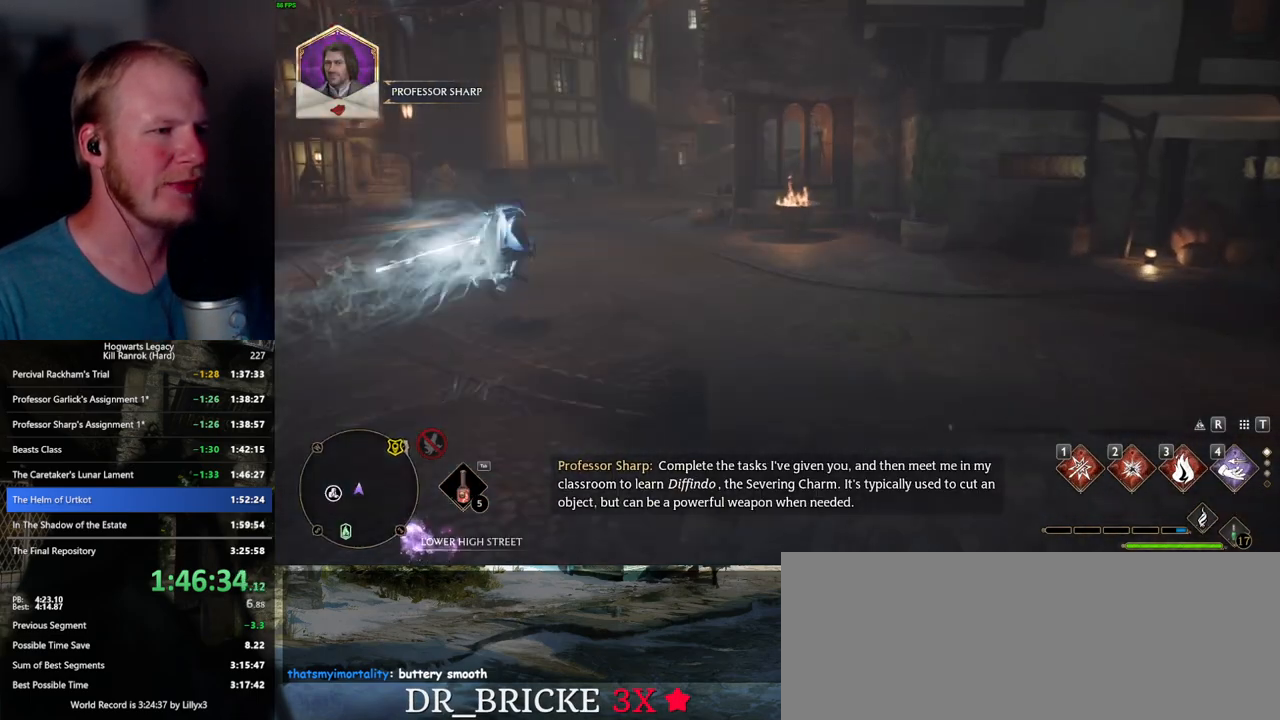
{"keys": ["space", "w"], "mouse": [], "events": [[233, "space", "down"]]}
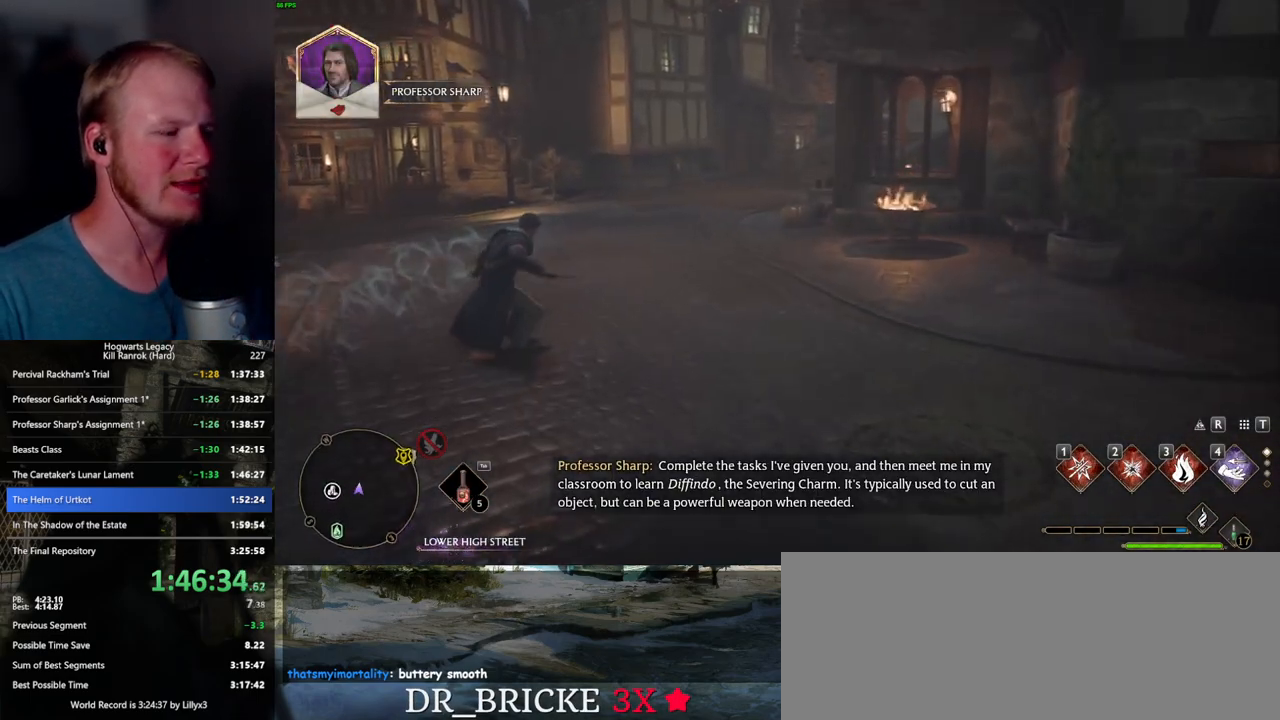
{"keys": ["w"], "mouse": [], "events": [[267, "space", "up"]]}